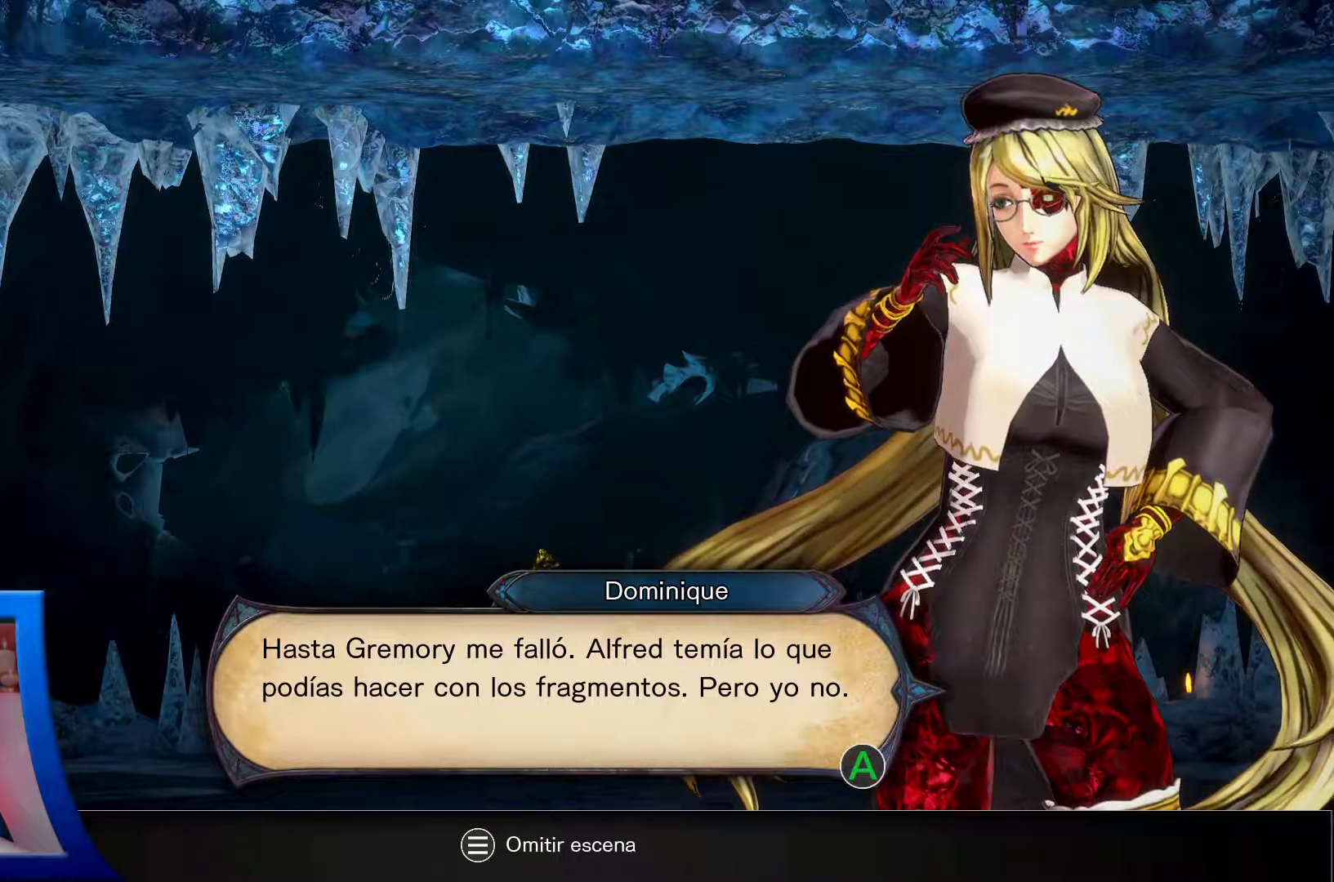
Gameplay with a controller (Xbox layout); each line is a JSON object with the inputs held at the frame after it. "events" lists button and stick changes between this image and that frame as [ms after this image, input, new state], when the widget could be followed in between. Not read: L3 R3.
{"buttons": [], "left_stick": "center", "right_stick": "center", "events": []}
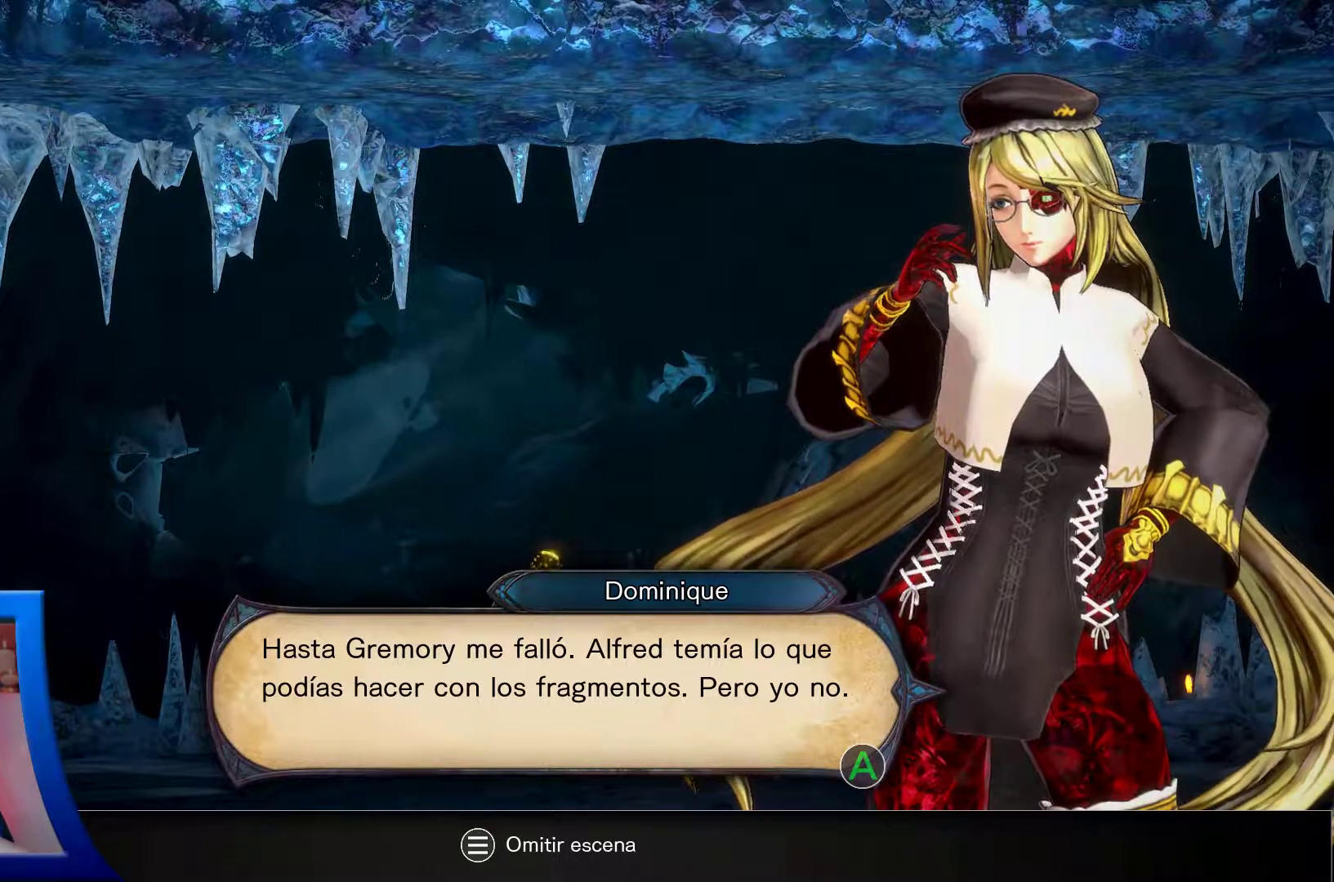
{"buttons": [], "left_stick": "center", "right_stick": "center", "events": []}
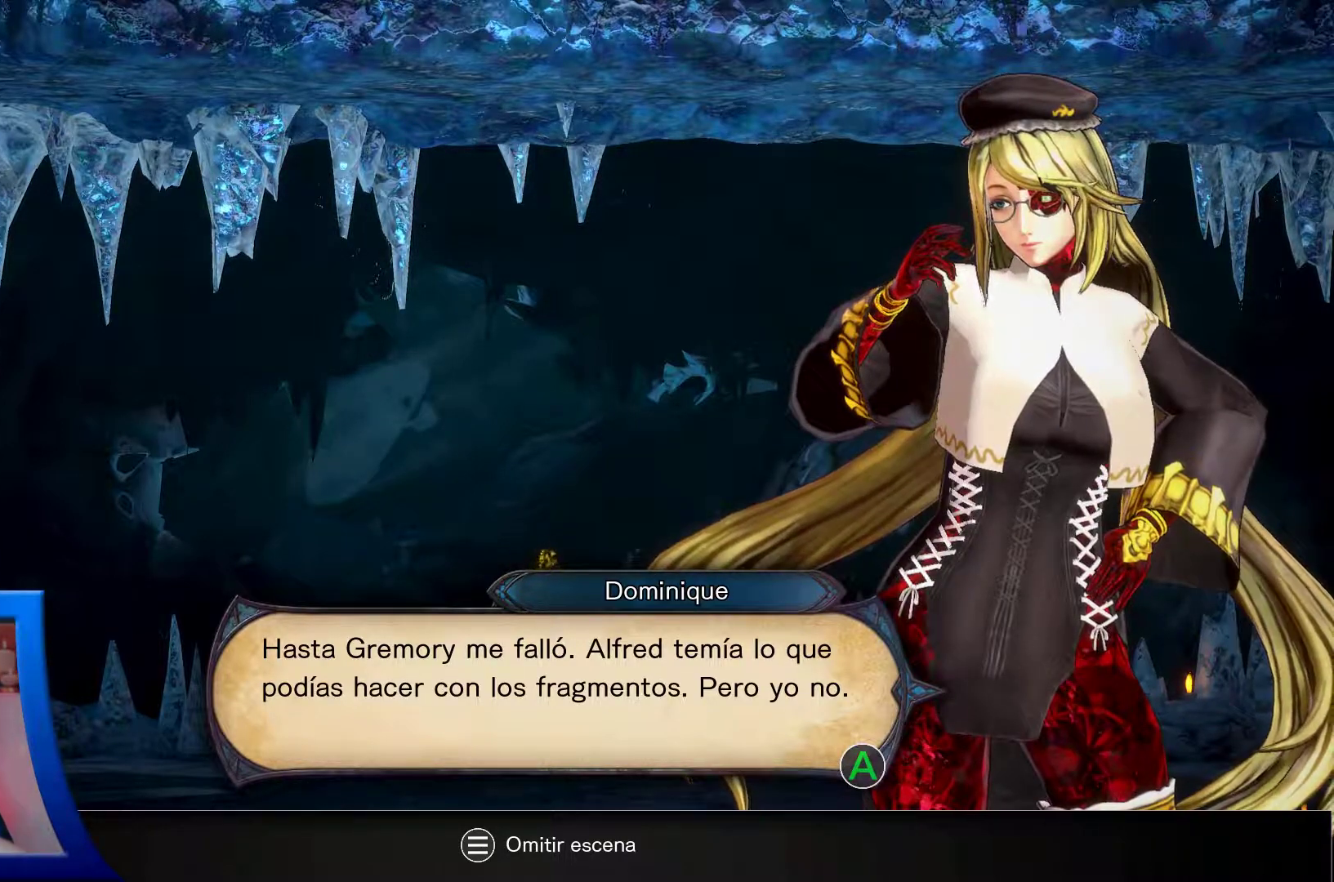
{"buttons": [], "left_stick": "center", "right_stick": "center", "events": []}
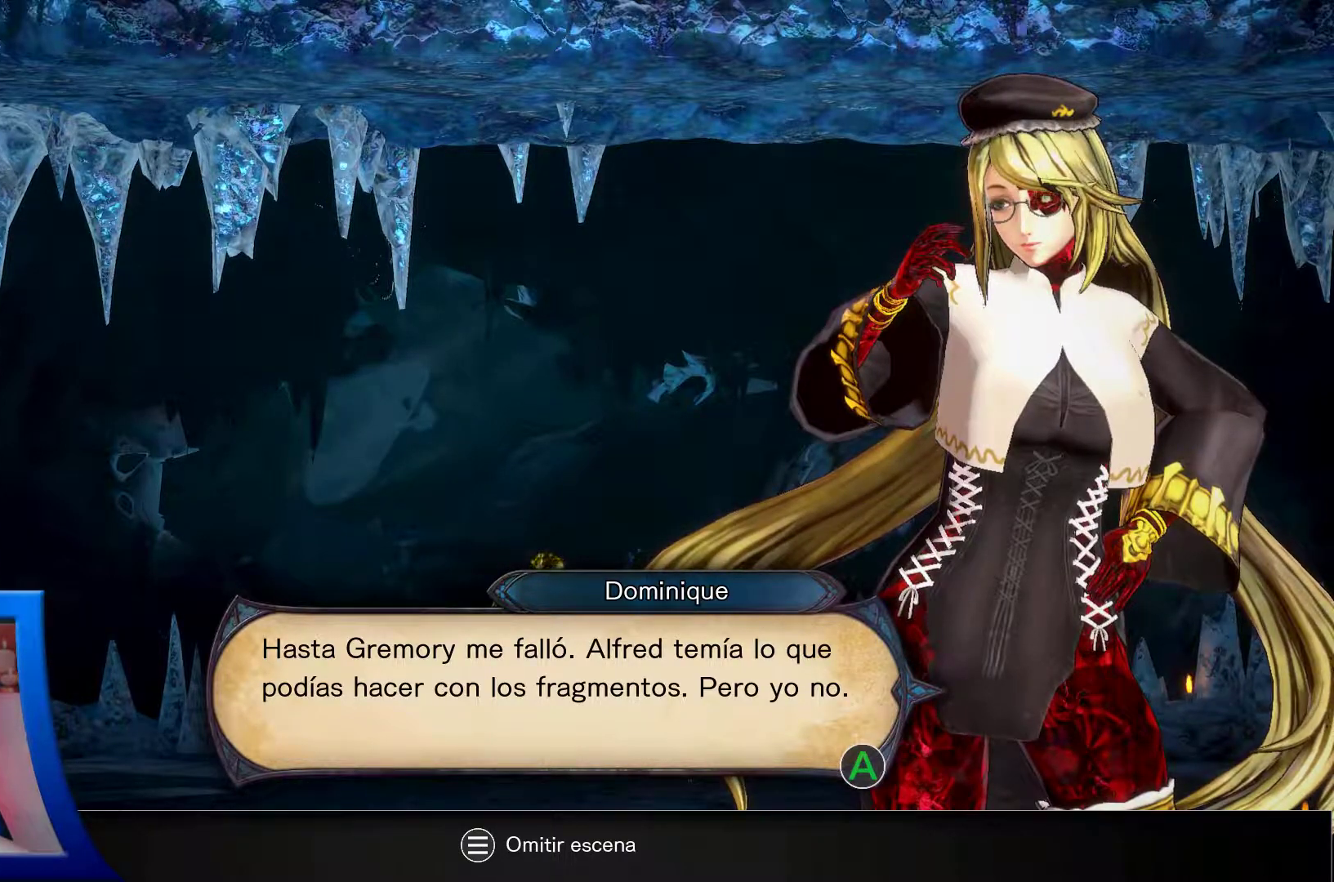
{"buttons": [], "left_stick": "center", "right_stick": "center", "events": []}
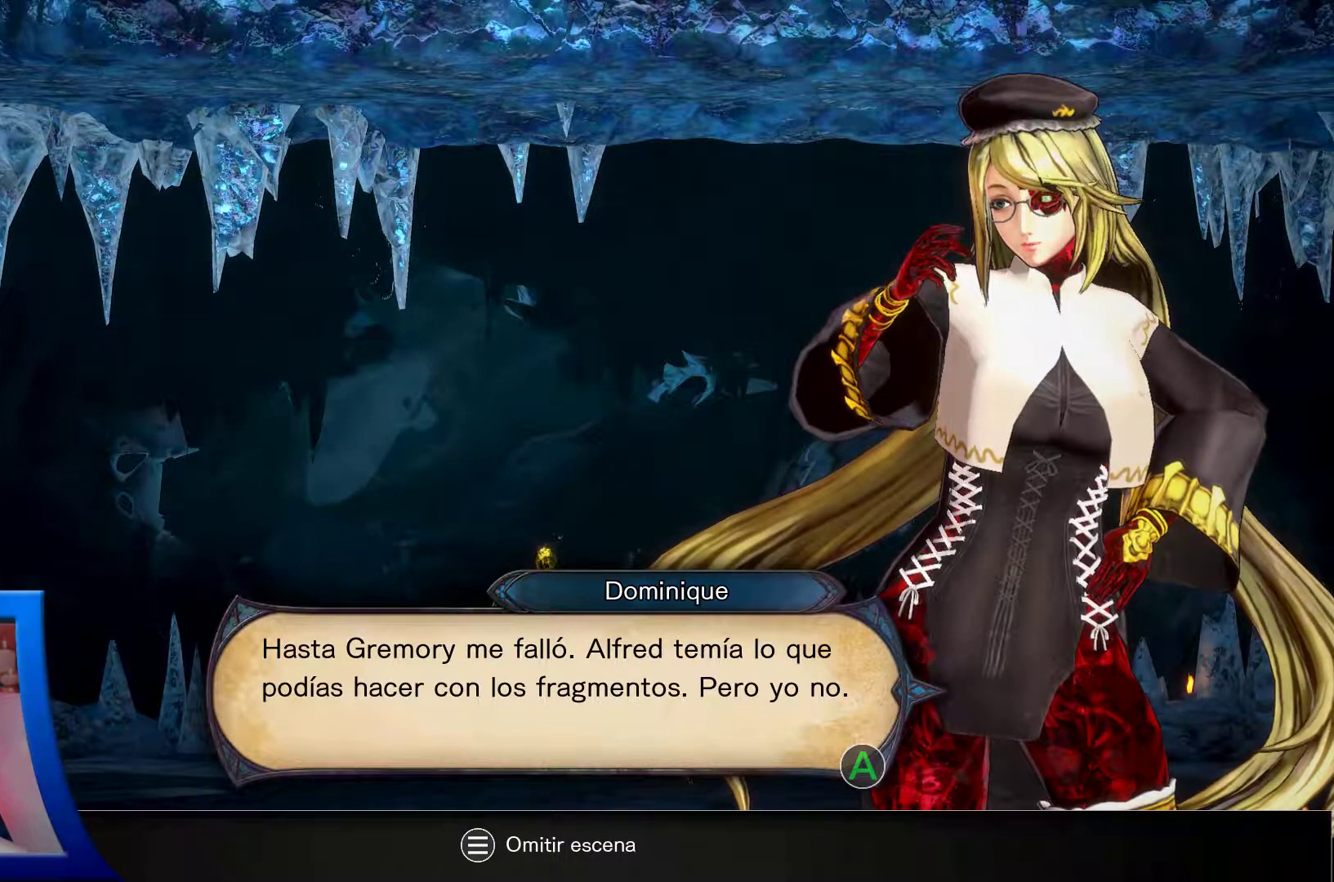
{"buttons": [], "left_stick": "center", "right_stick": "center", "events": []}
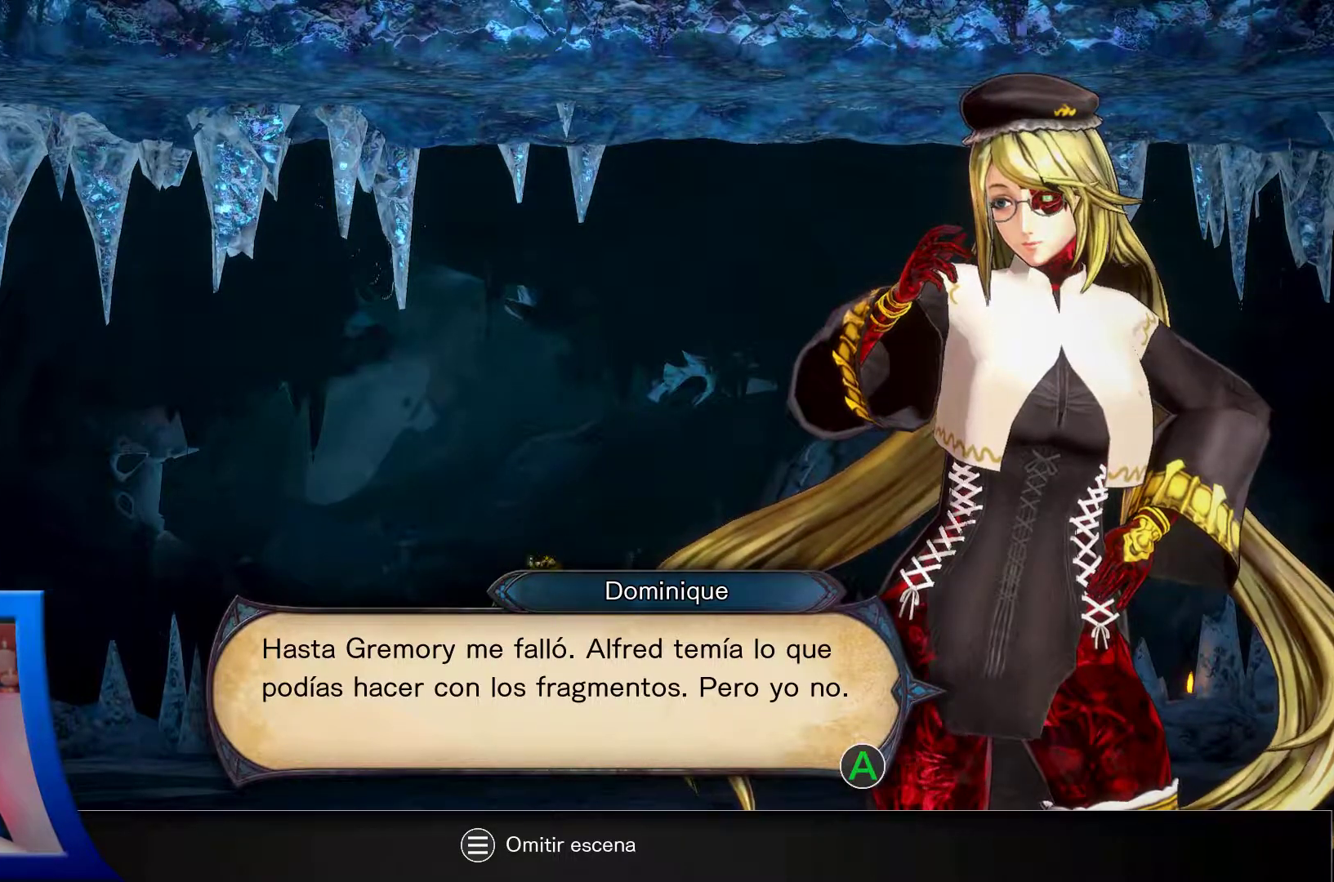
{"buttons": [], "left_stick": "center", "right_stick": "center", "events": []}
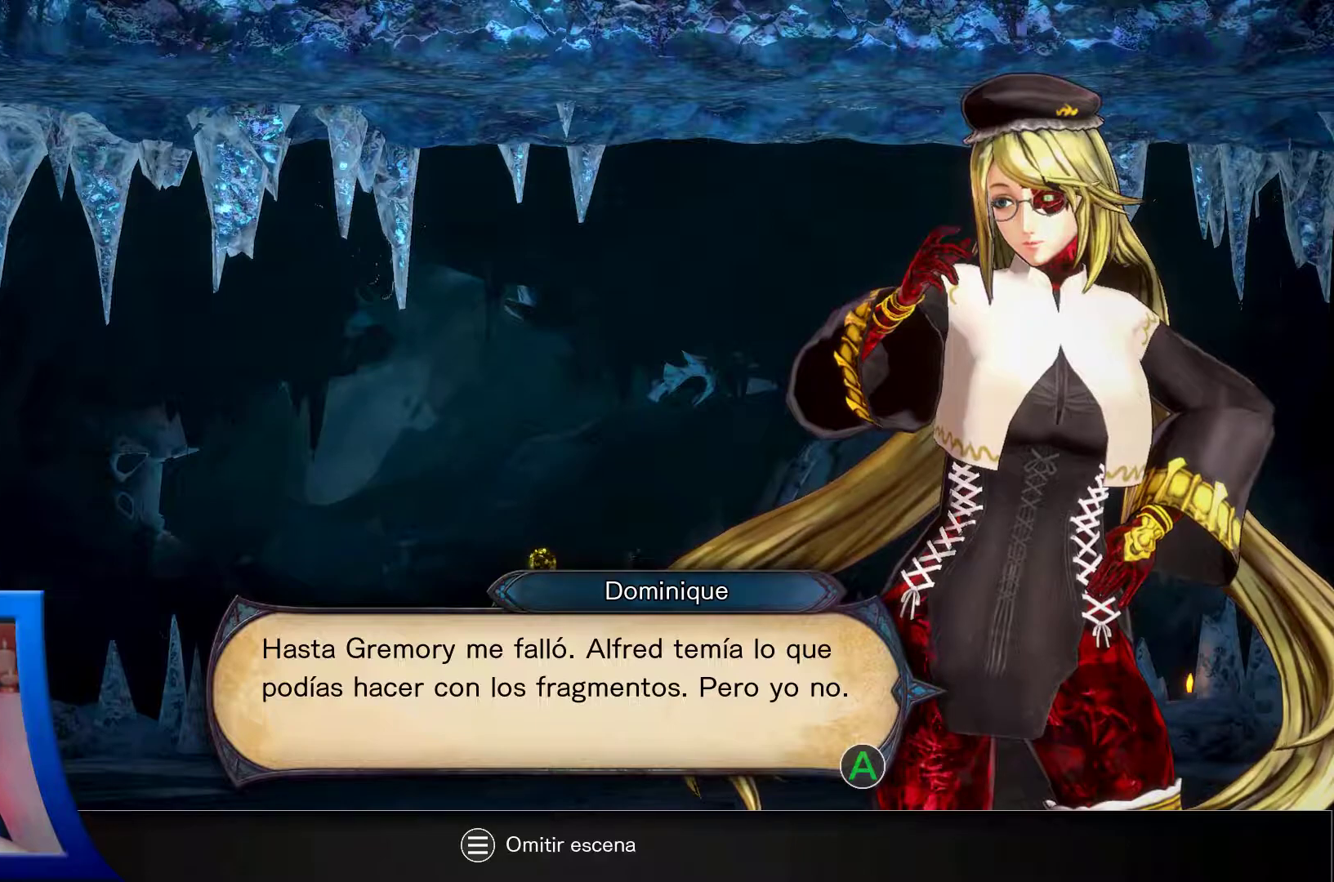
{"buttons": [], "left_stick": "center", "right_stick": "center", "events": [[217, "A", "down"], [317, "A", "up"]]}
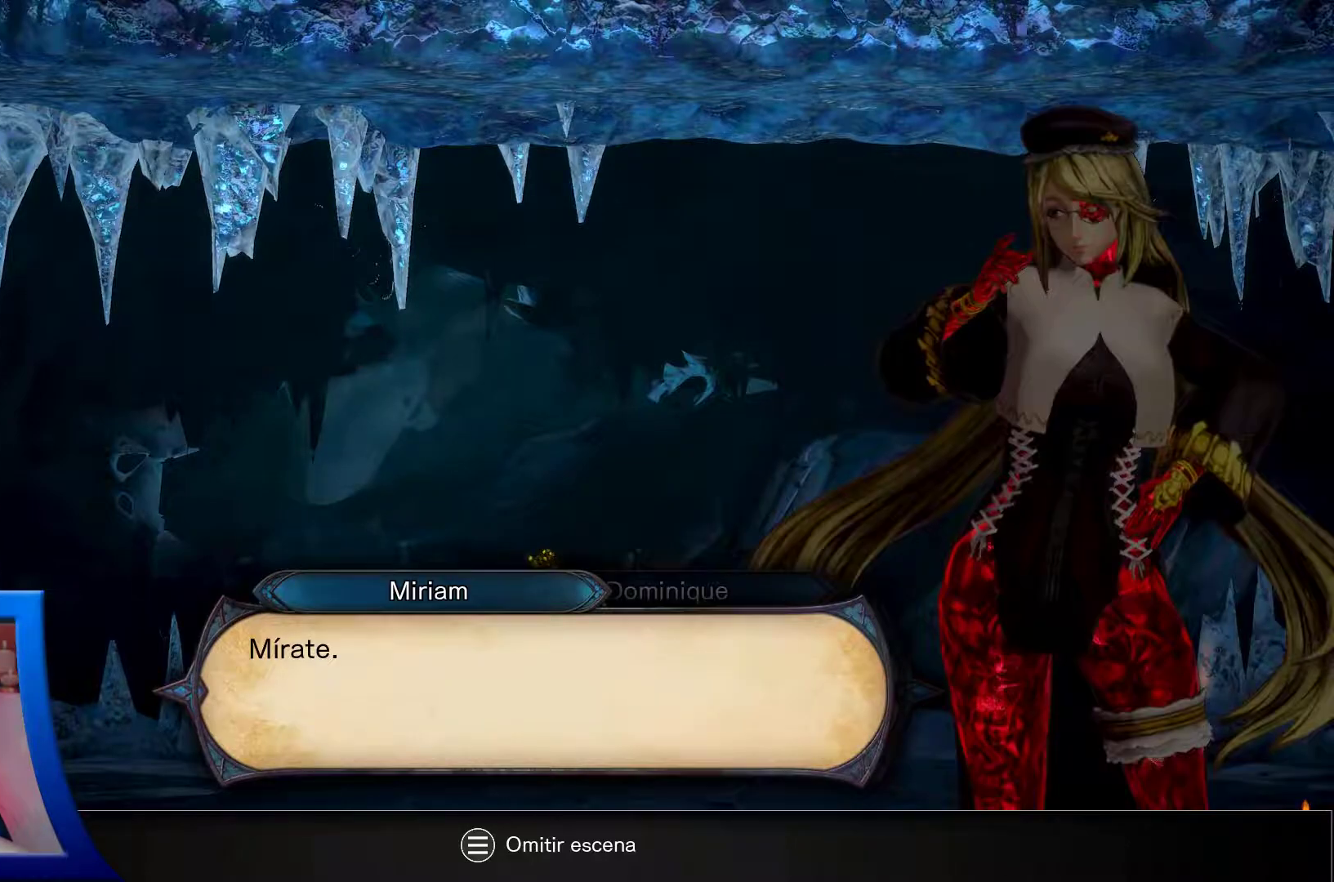
{"buttons": [], "left_stick": "center", "right_stick": "center", "events": [[117, "START", "down"], [133, "START", "up"]]}